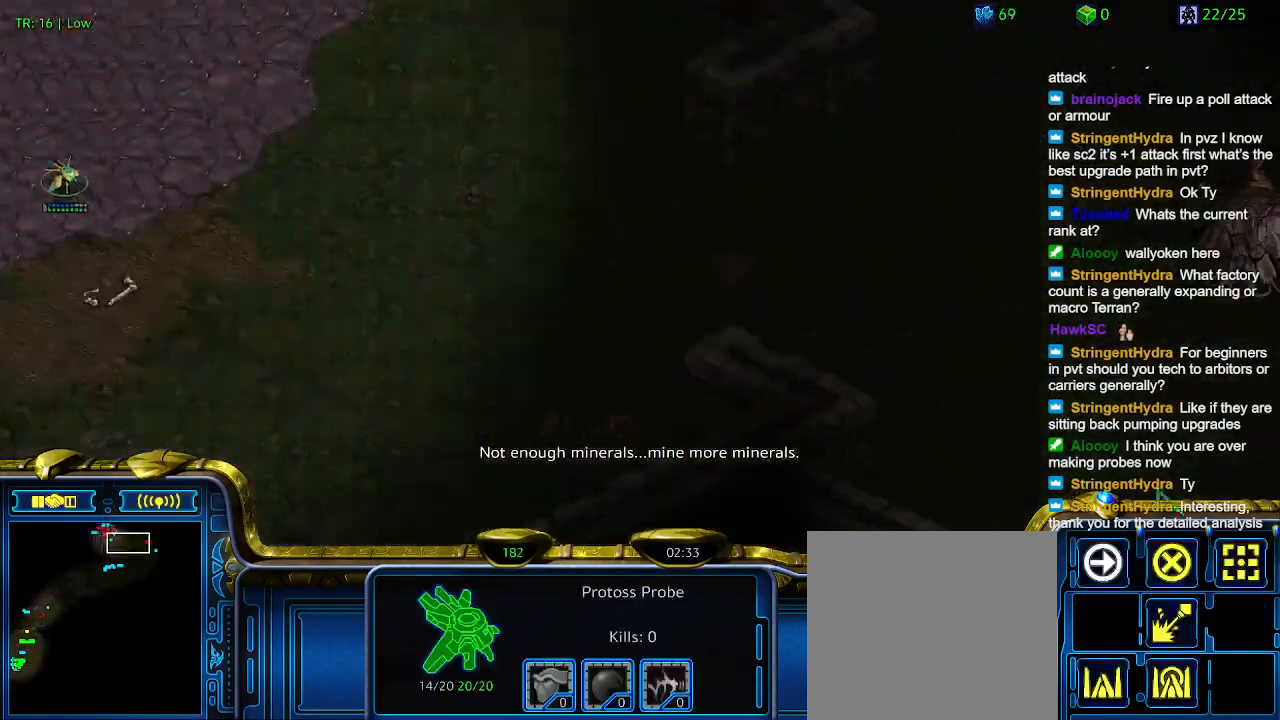
Gameplay with keyboard; each line is a JSON object with the keys held at the frame after it. "events" lists presses ("down") and releases ("up") of "1", "2", "3", "4", "5", "6", "a", "c", "ctrl", "d", "e", "f2", "f3", "q", "s", "t", "w", "x" and "z" between this image and that frame as [ms after this image, input, new state], when the widget could be followed in between. No other keys are recorded. Mouse input is not recorded.
{"keys": ["5"], "events": [[267, "5", "down"], [367, "5", "up"], [433, "5", "down"]]}
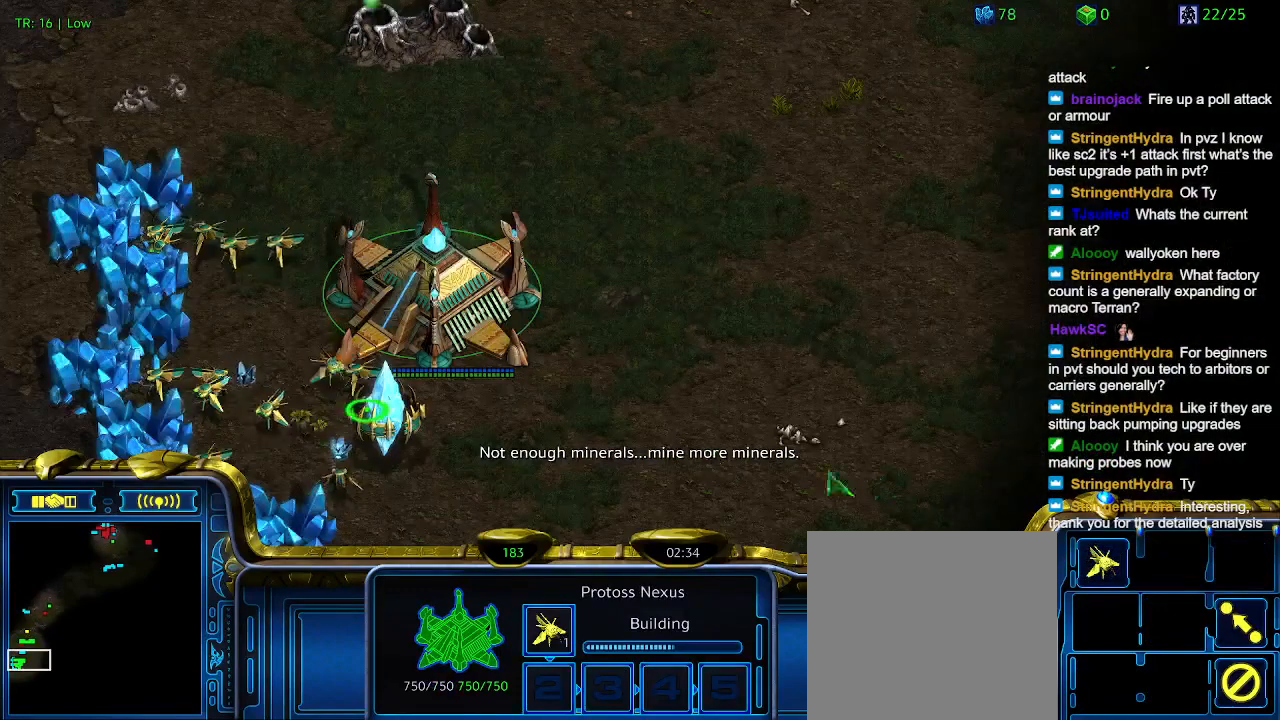
{"keys": [], "events": [[33, "5", "up"]]}
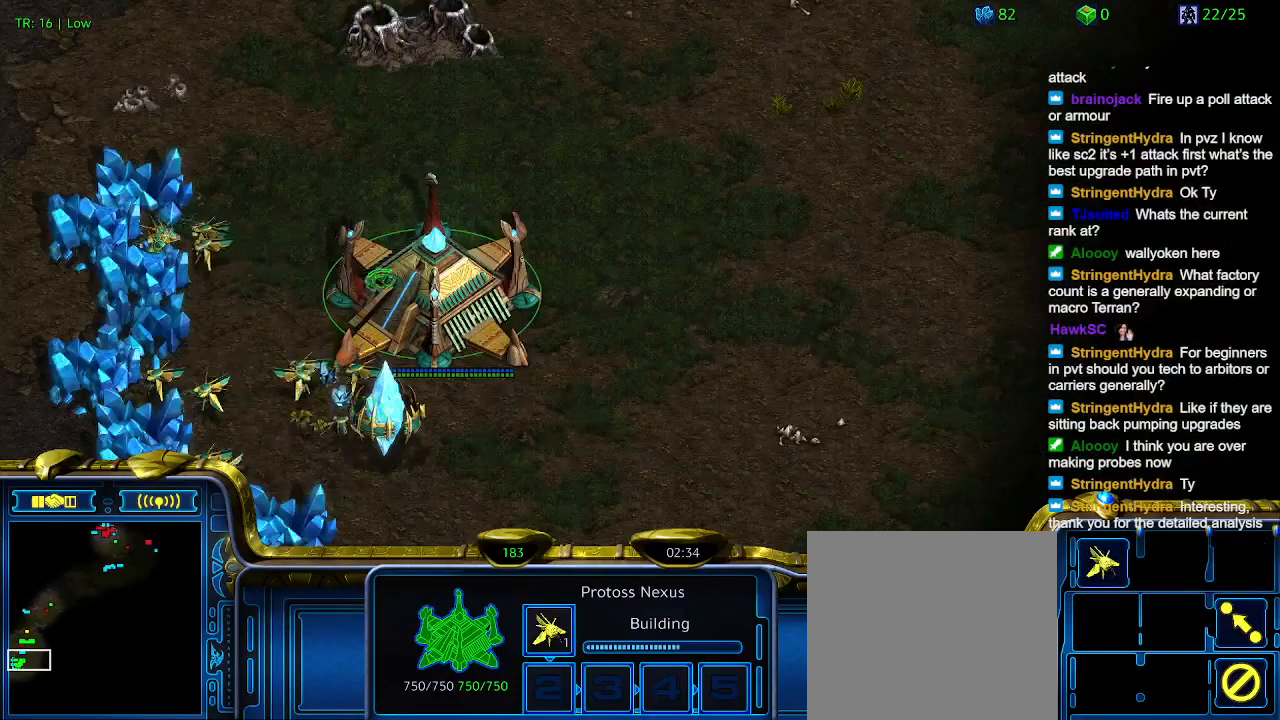
{"keys": [], "events": []}
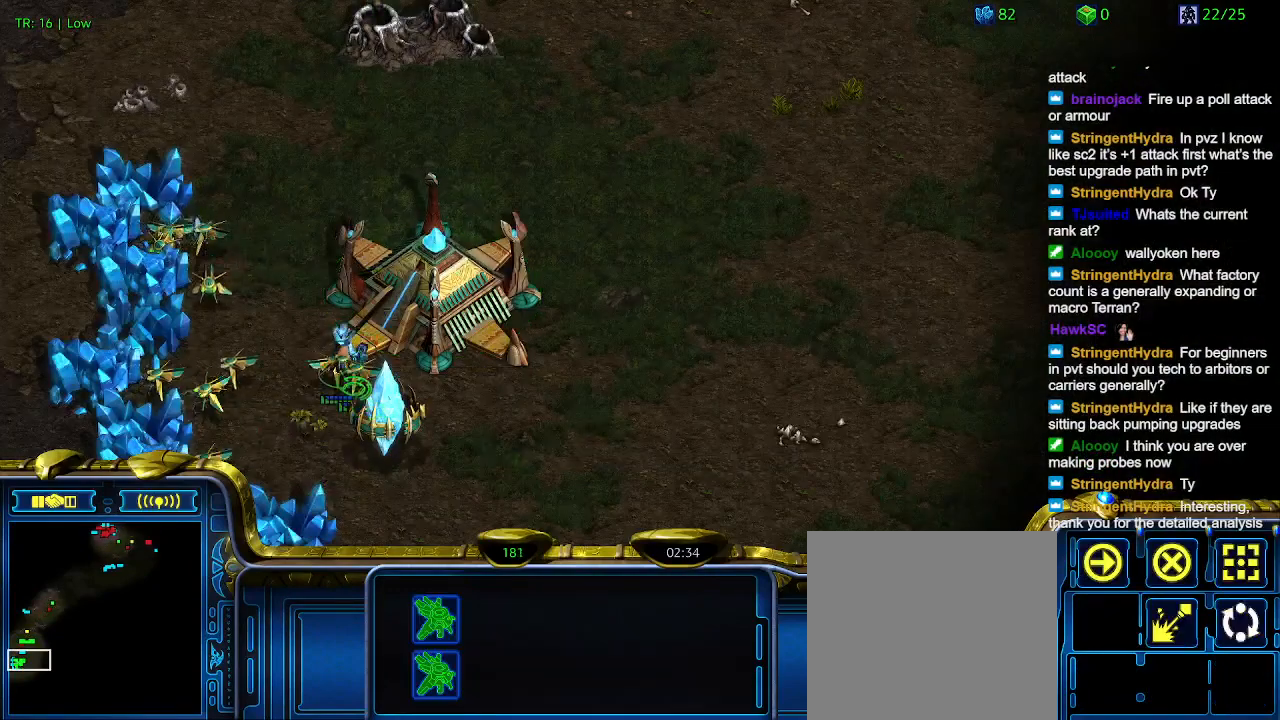
{"keys": [], "events": []}
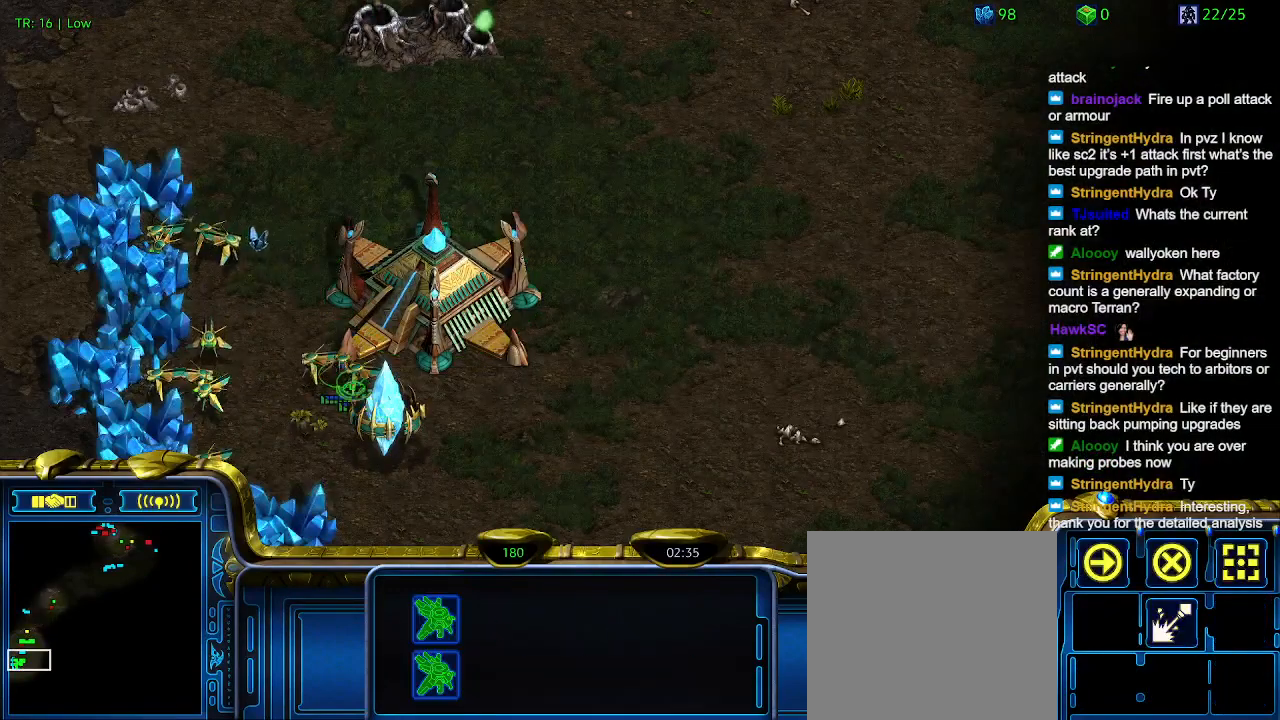
{"keys": [], "events": []}
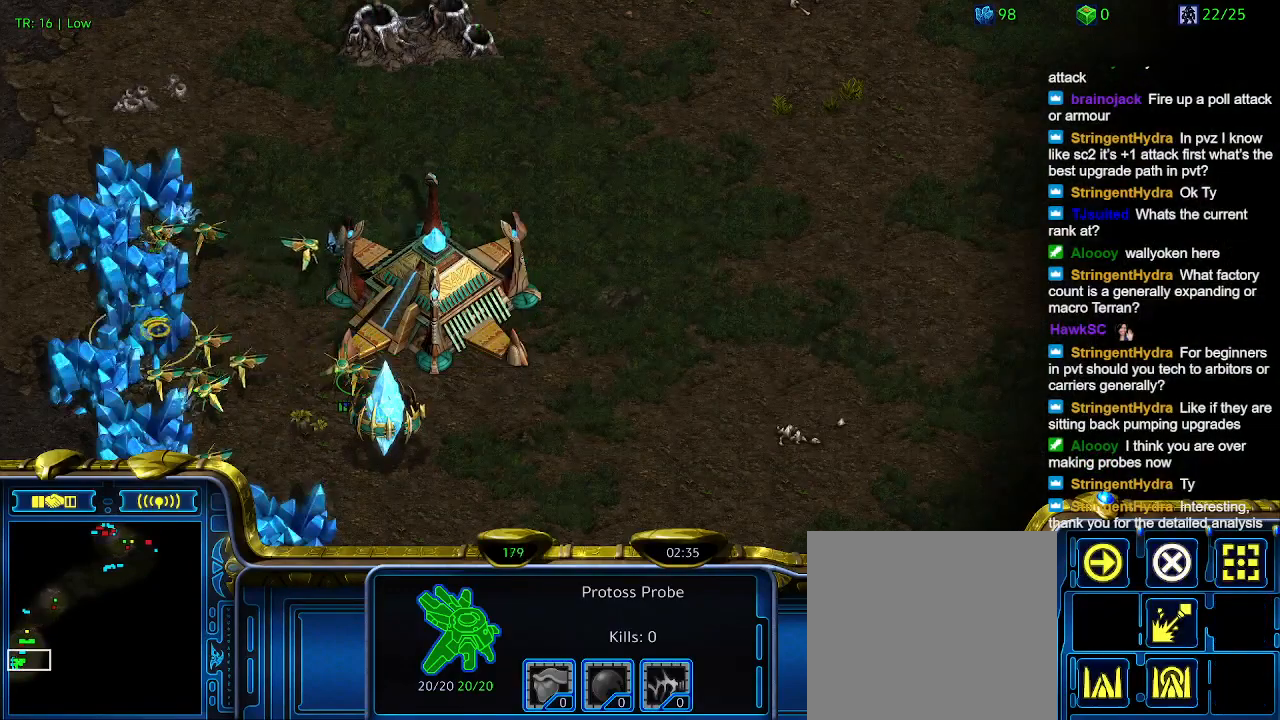
{"keys": [], "events": []}
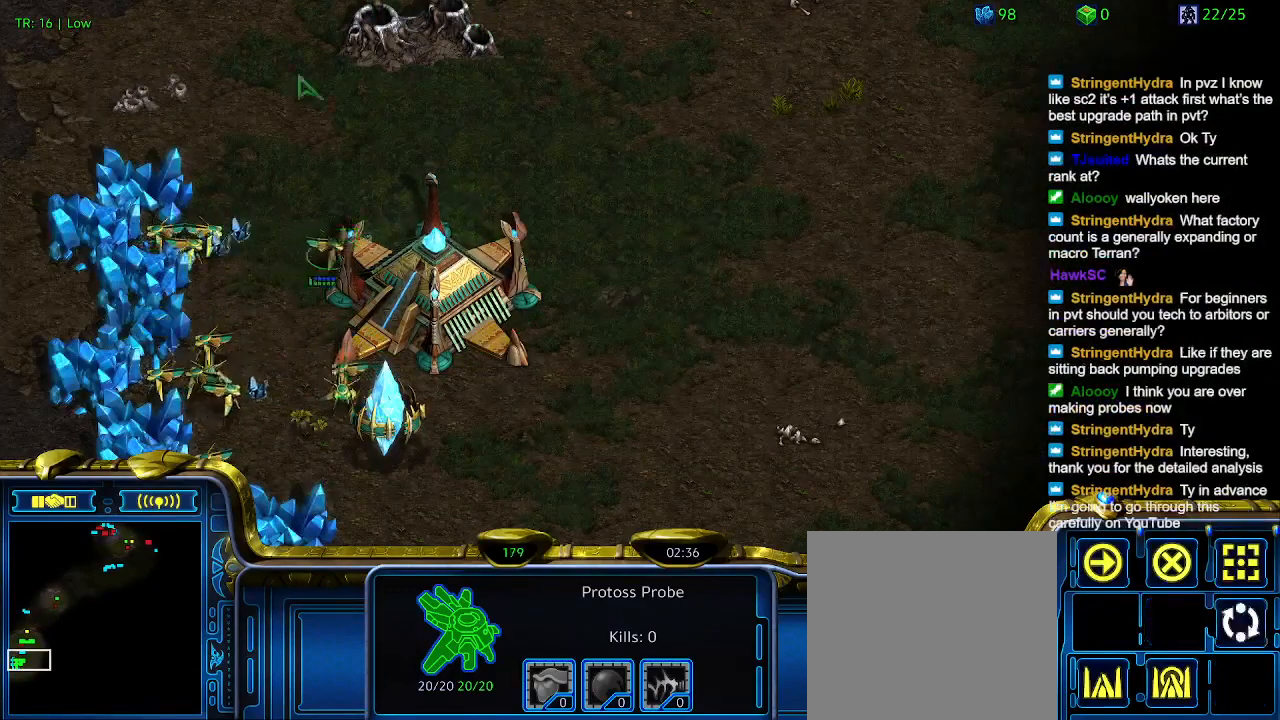
{"keys": [], "events": []}
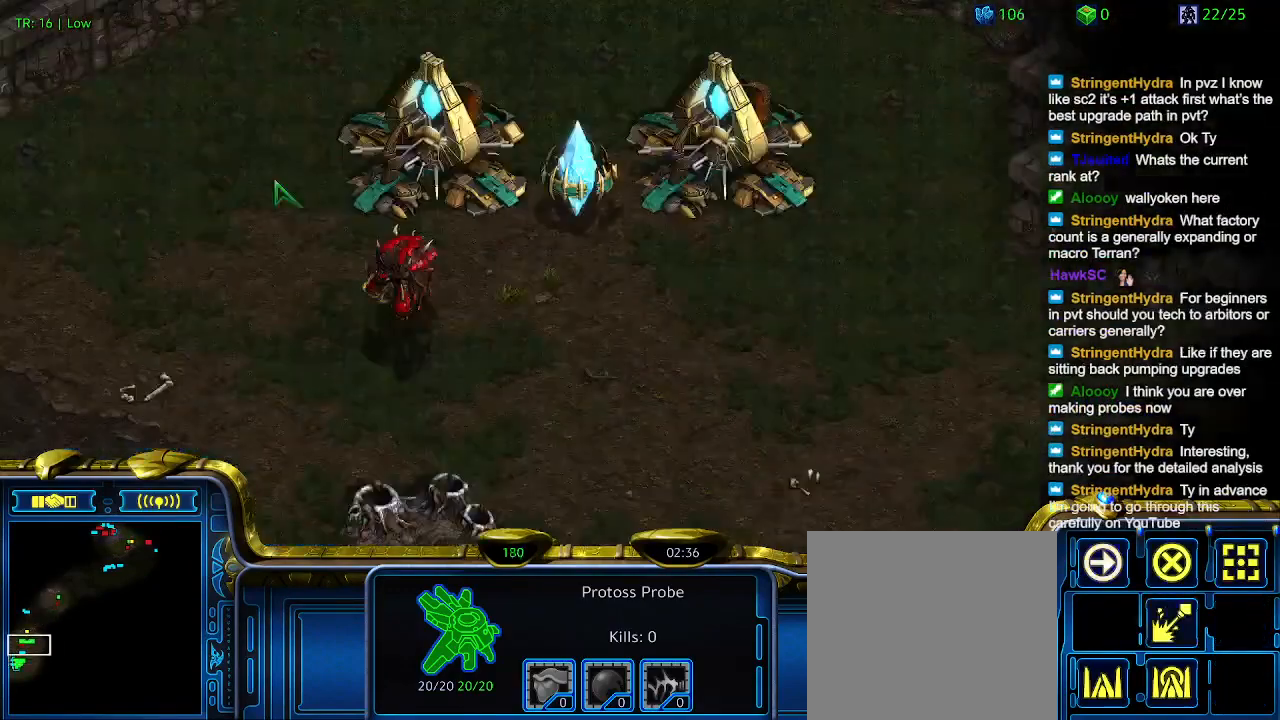
{"keys": [], "events": [[267, "q", "down"], [367, "q", "up"], [433, "q", "down"], [500, "q", "up"]]}
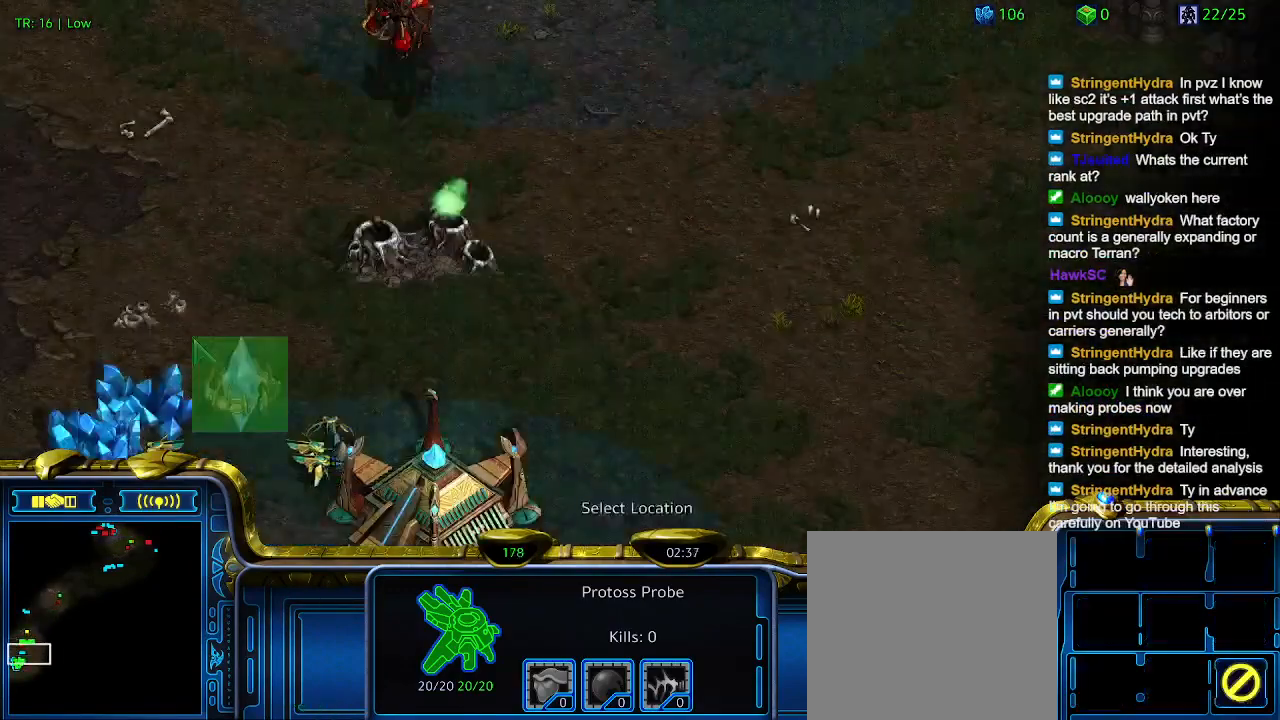
{"keys": [], "events": []}
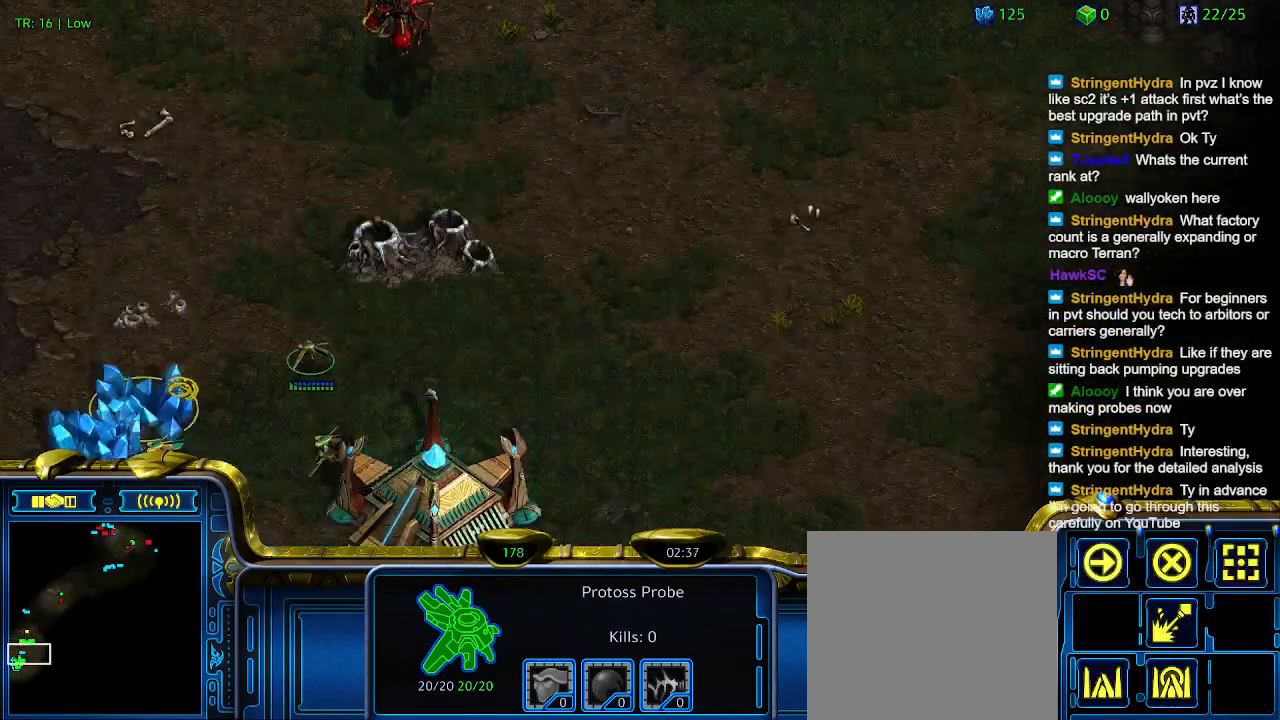
{"keys": [], "events": [[133, "3", "down"], [167, "3", "up"], [267, "3", "down"], [367, "3", "up"]]}
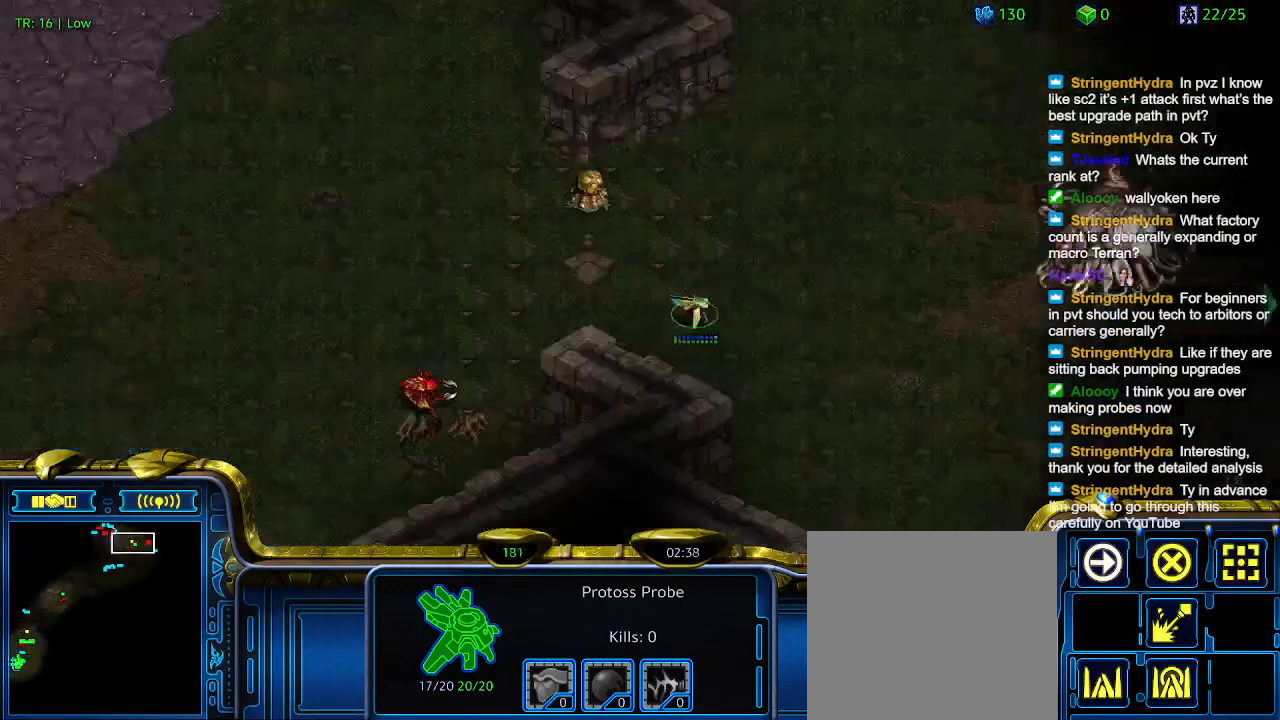
{"keys": [], "events": []}
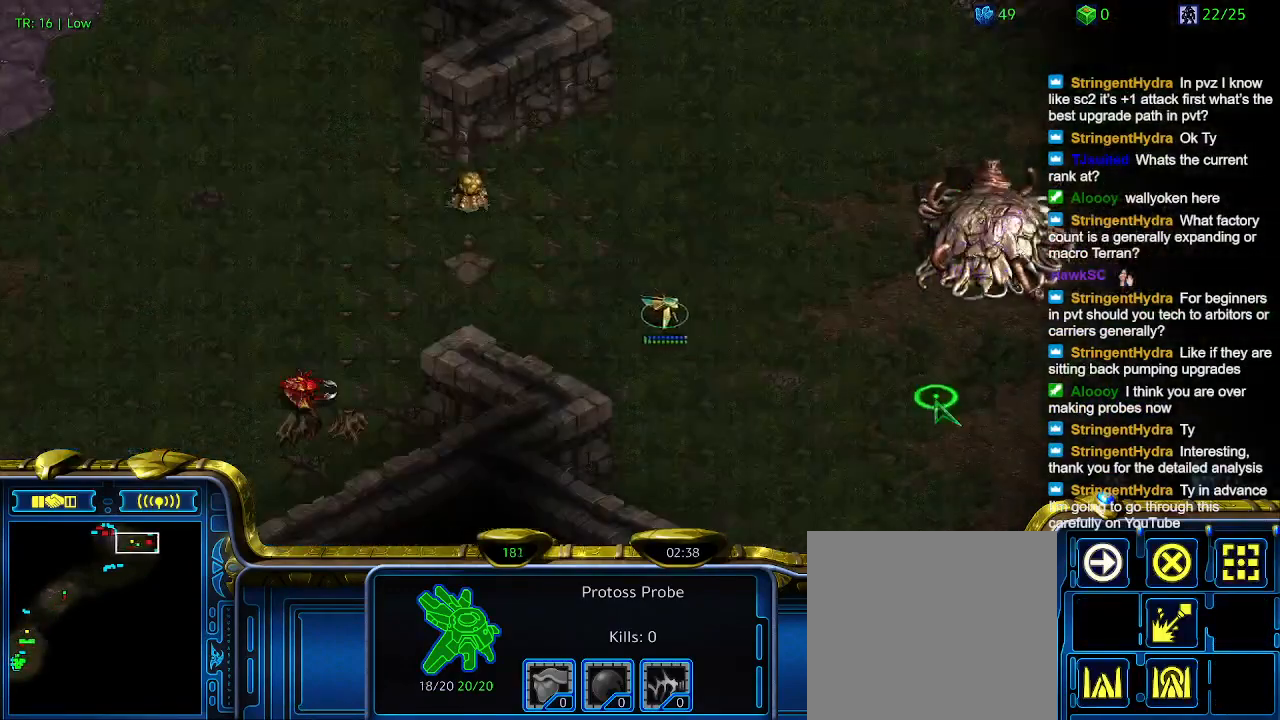
{"keys": [], "events": []}
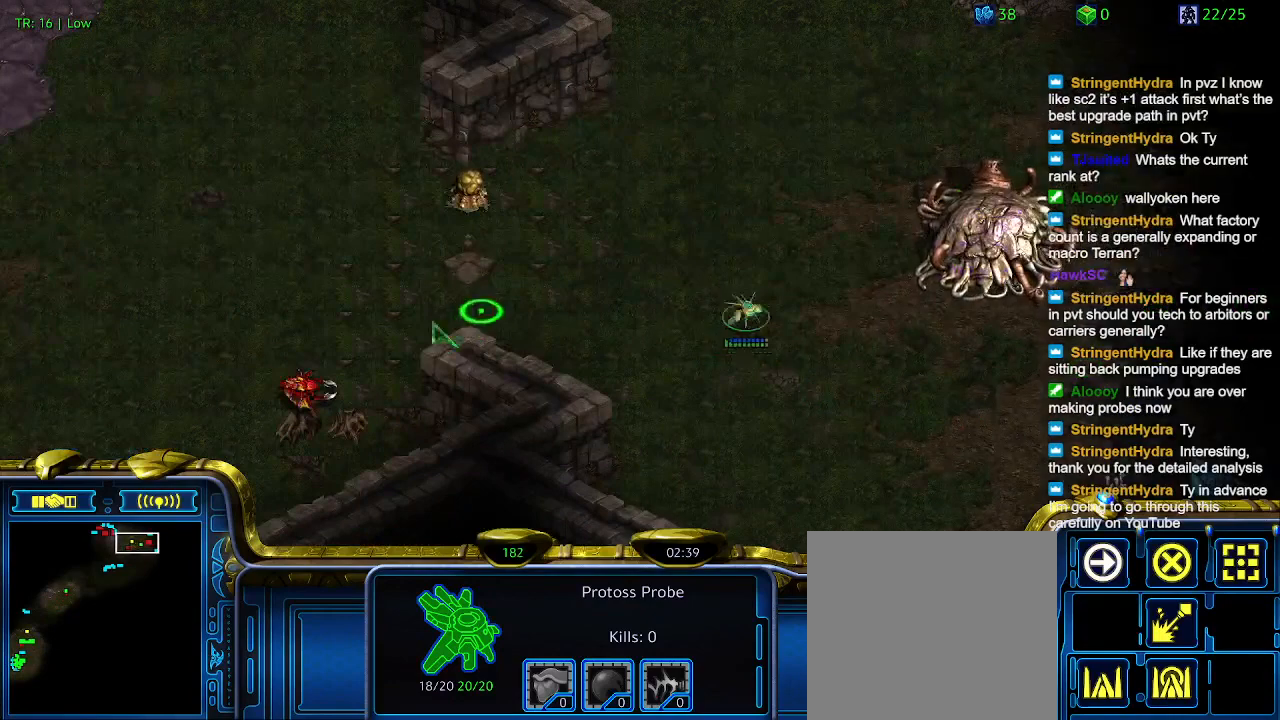
{"keys": [], "events": [[200, "a", "down"], [300, "a", "up"]]}
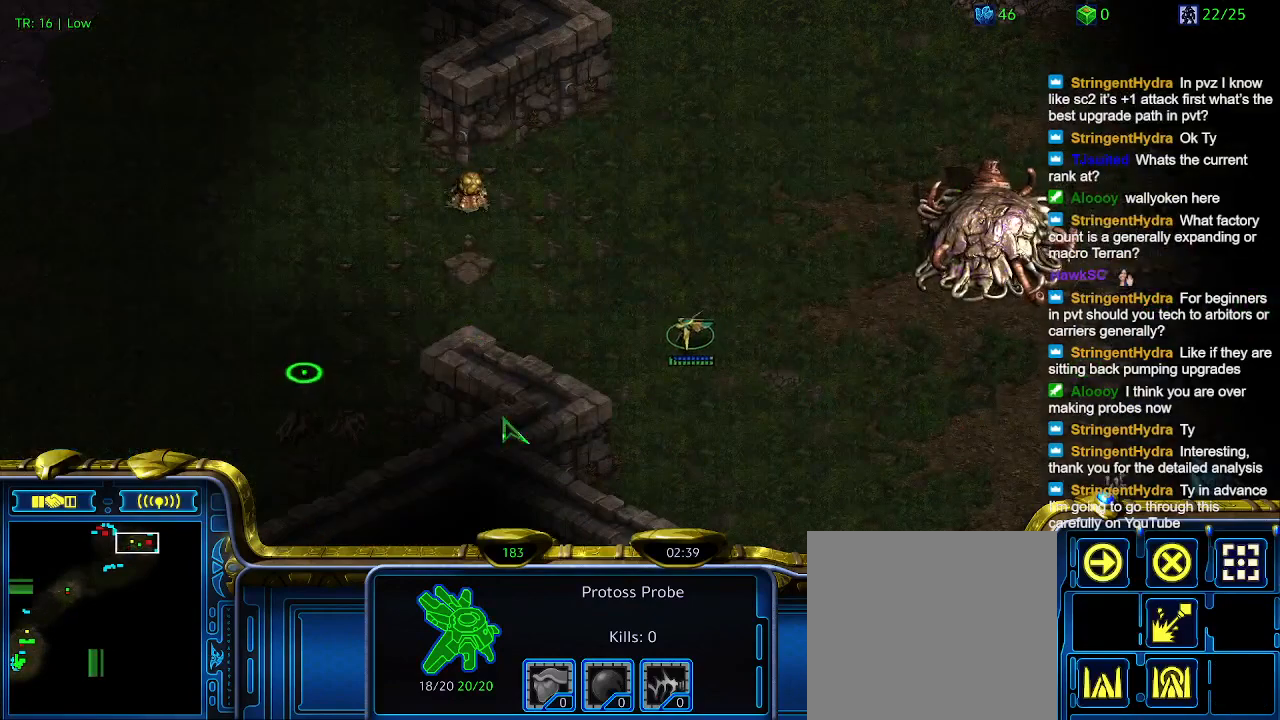
{"keys": ["1"], "events": [[500, "1", "down"]]}
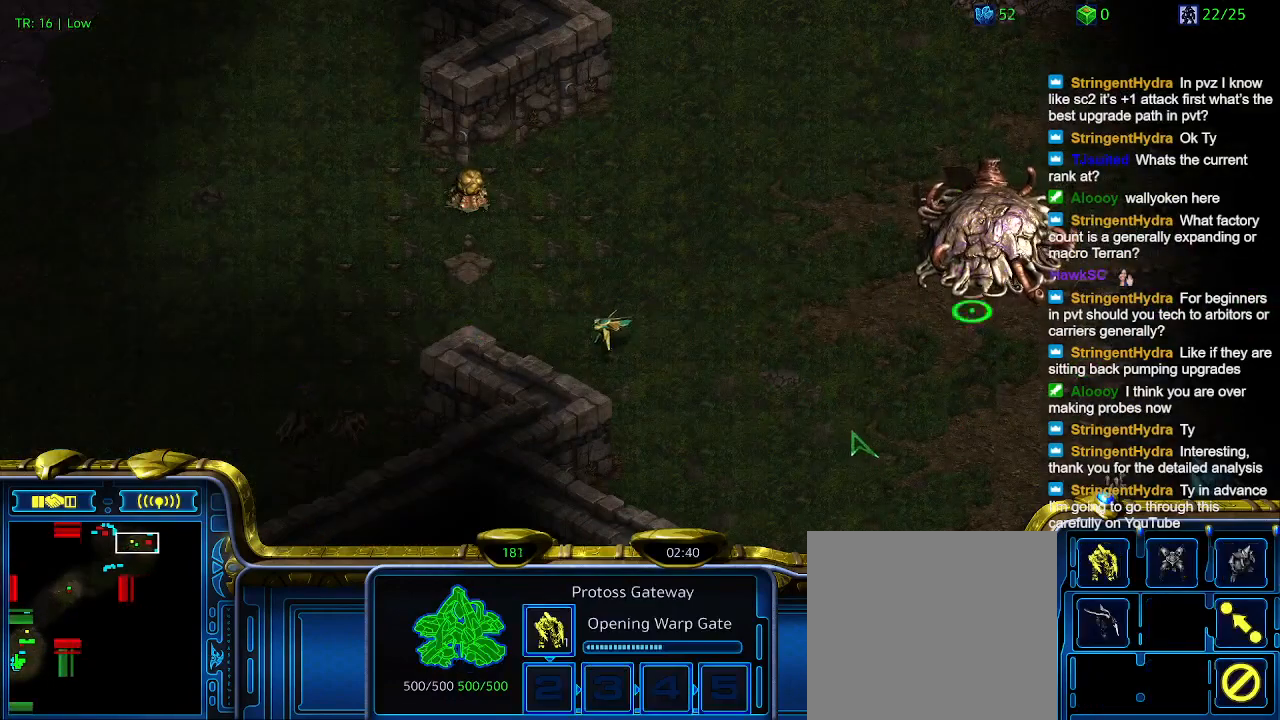
{"keys": ["3"], "events": [[100, "1", "up"], [233, "2", "down"], [333, "2", "up"], [500, "3", "down"]]}
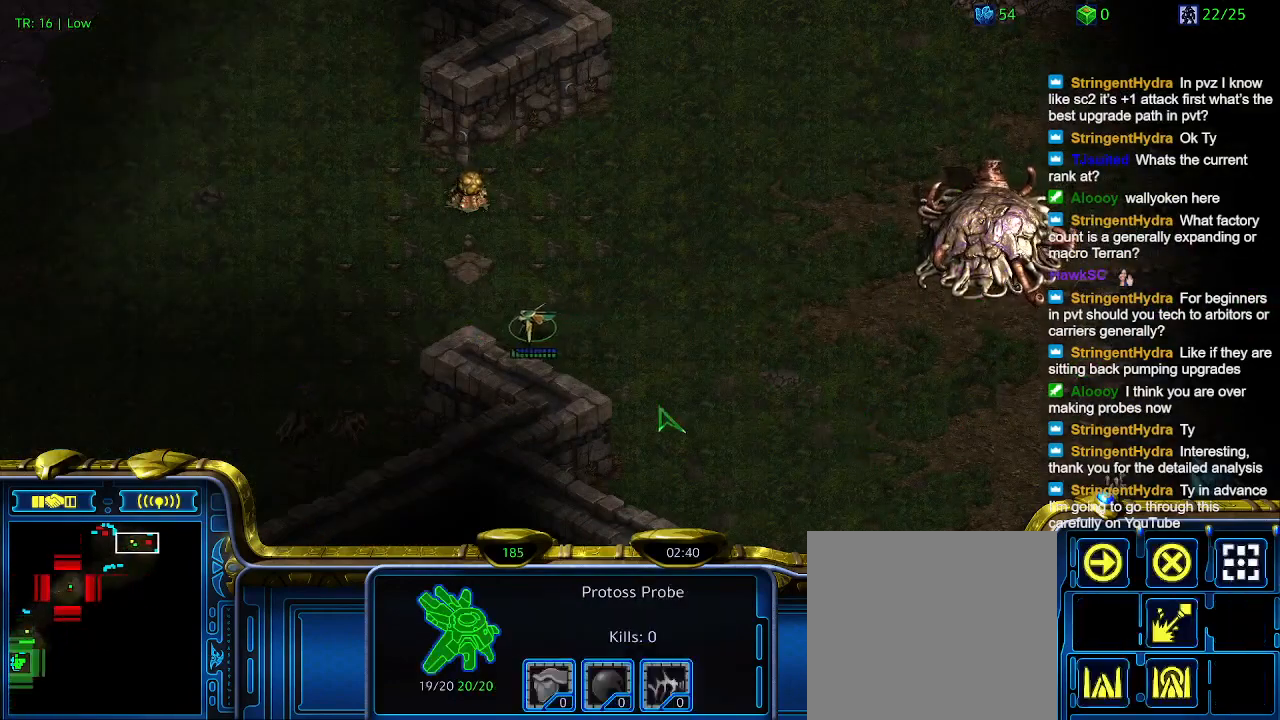
{"keys": [], "events": [[33, "3", "up"], [267, "5", "down"], [367, "5", "up"], [400, "5", "down"], [500, "5", "up"]]}
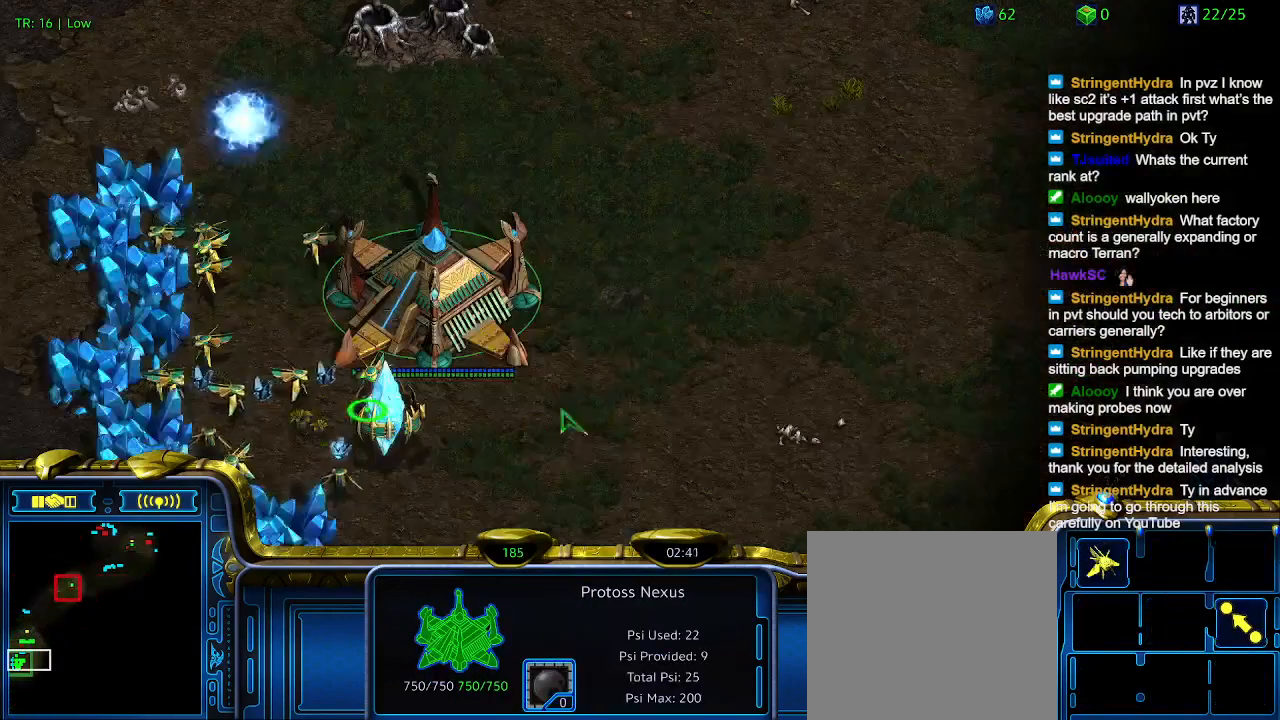
{"keys": [], "events": [[33, "t", "down"], [133, "t", "up"]]}
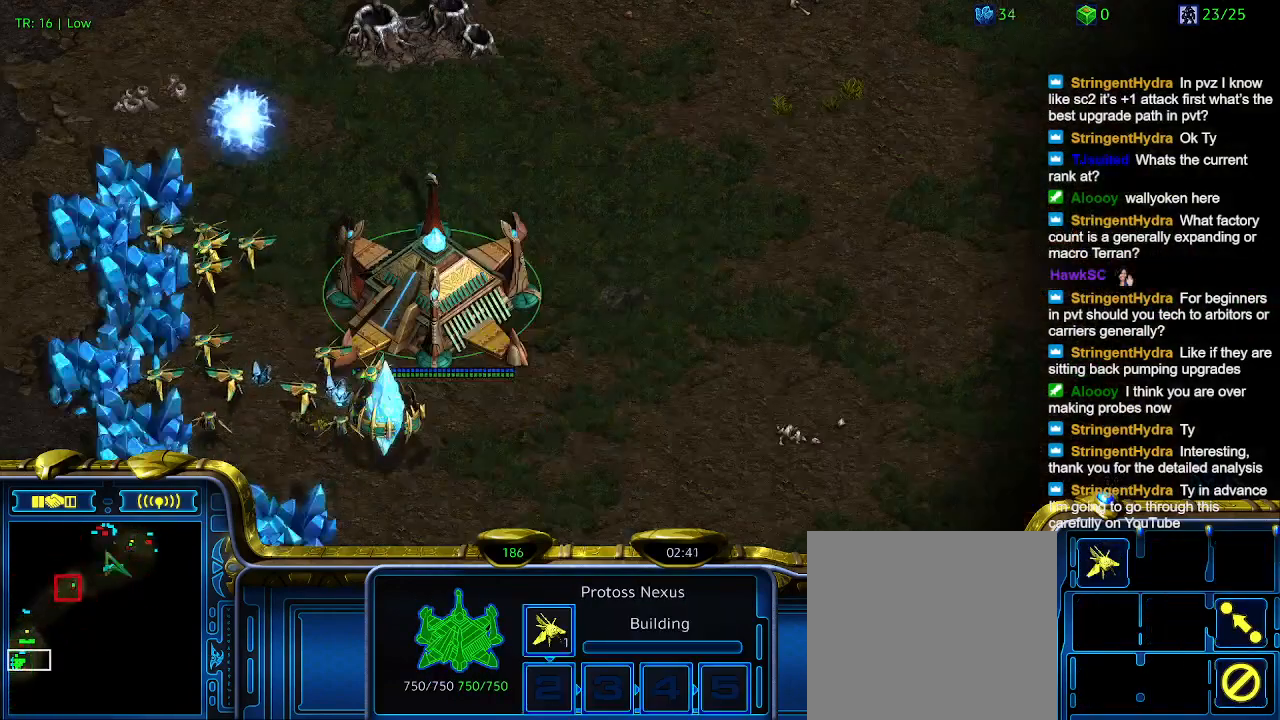
{"keys": [], "events": []}
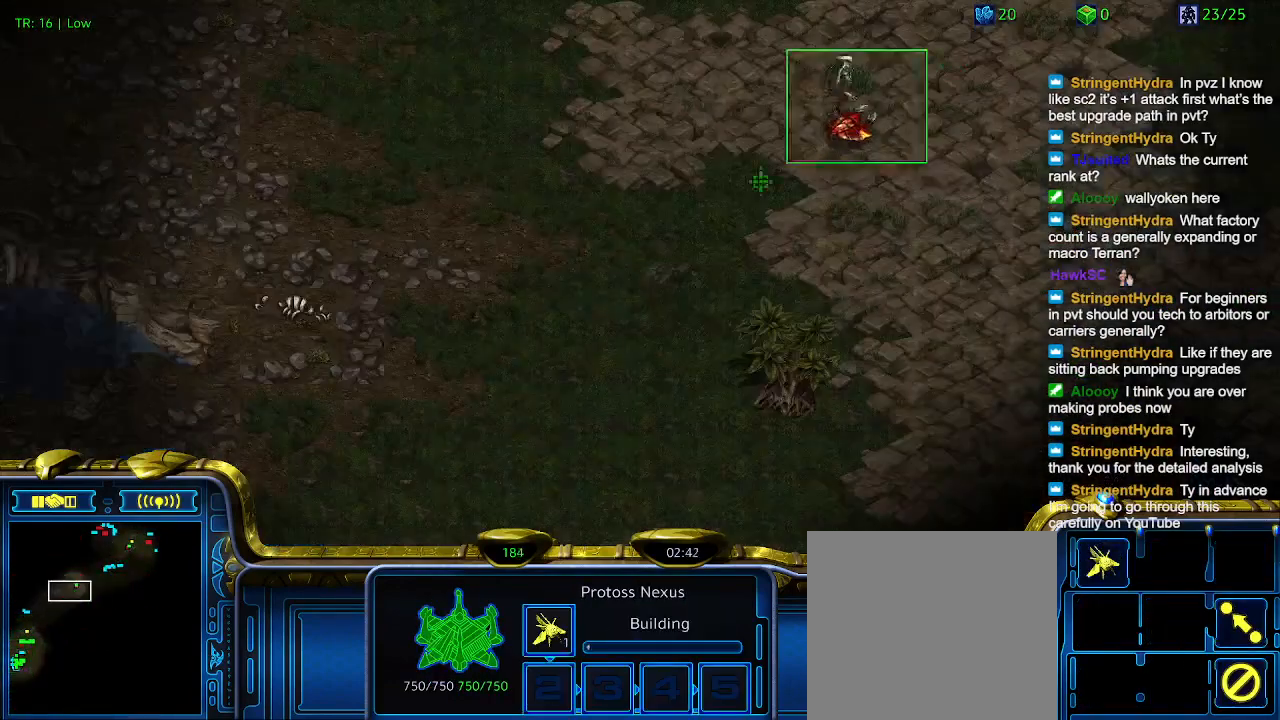
{"keys": [], "events": [[167, "a", "down"], [267, "a", "up"]]}
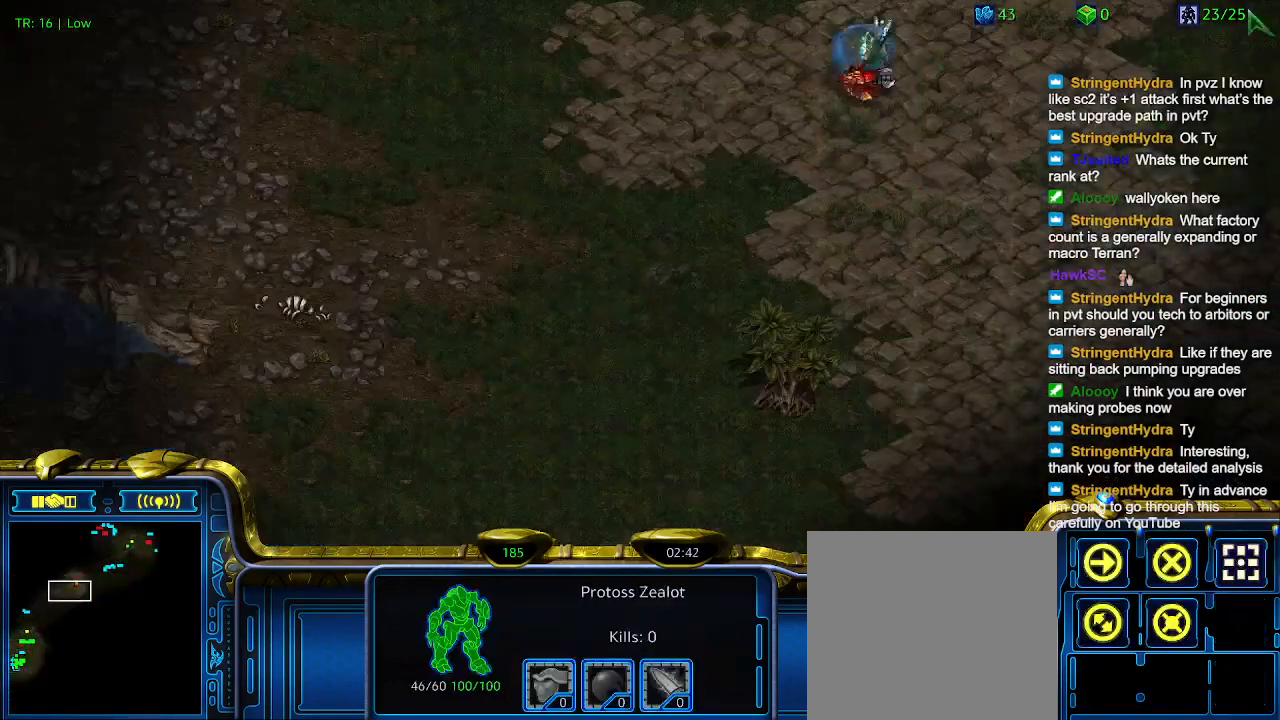
{"keys": [], "events": []}
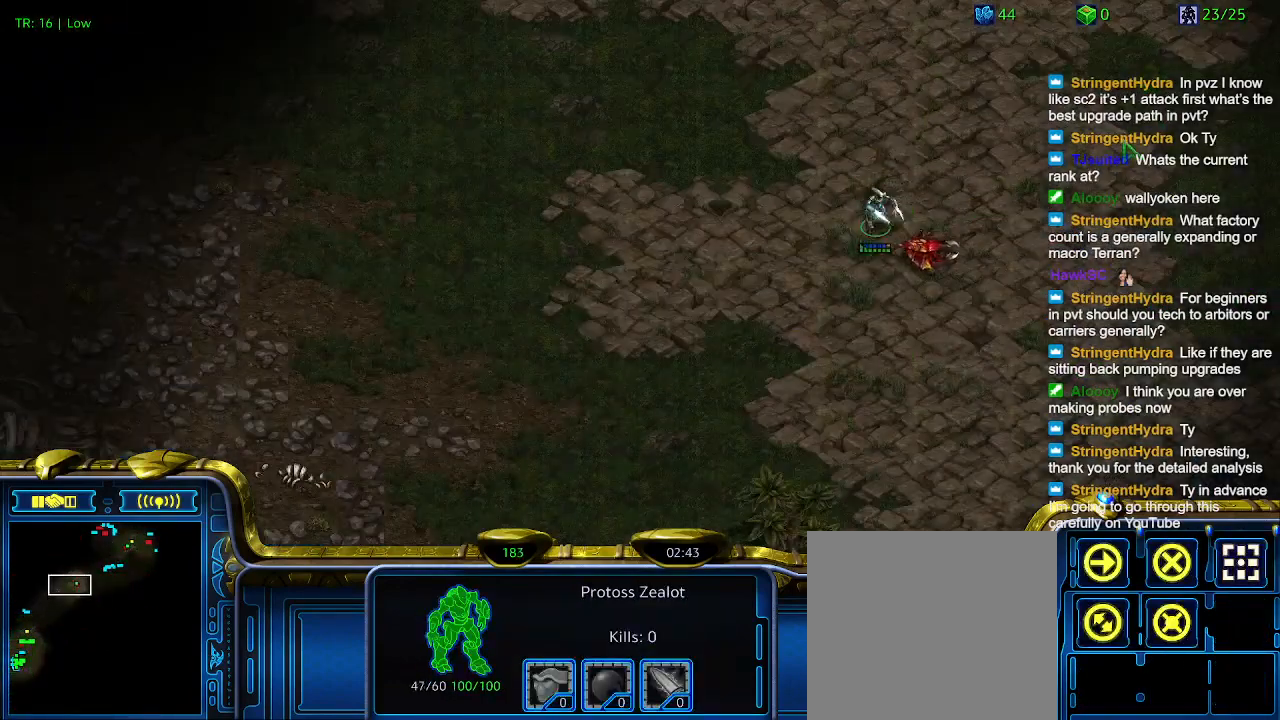
{"keys": [], "events": []}
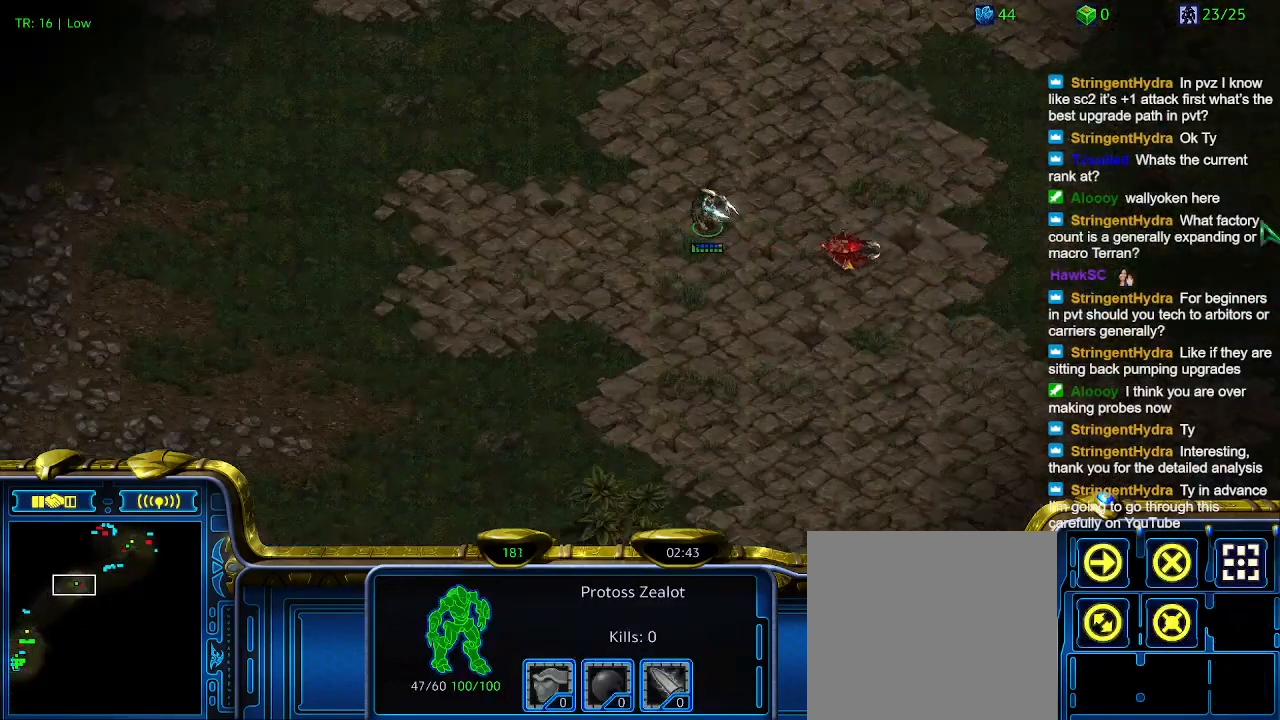
{"keys": [], "events": []}
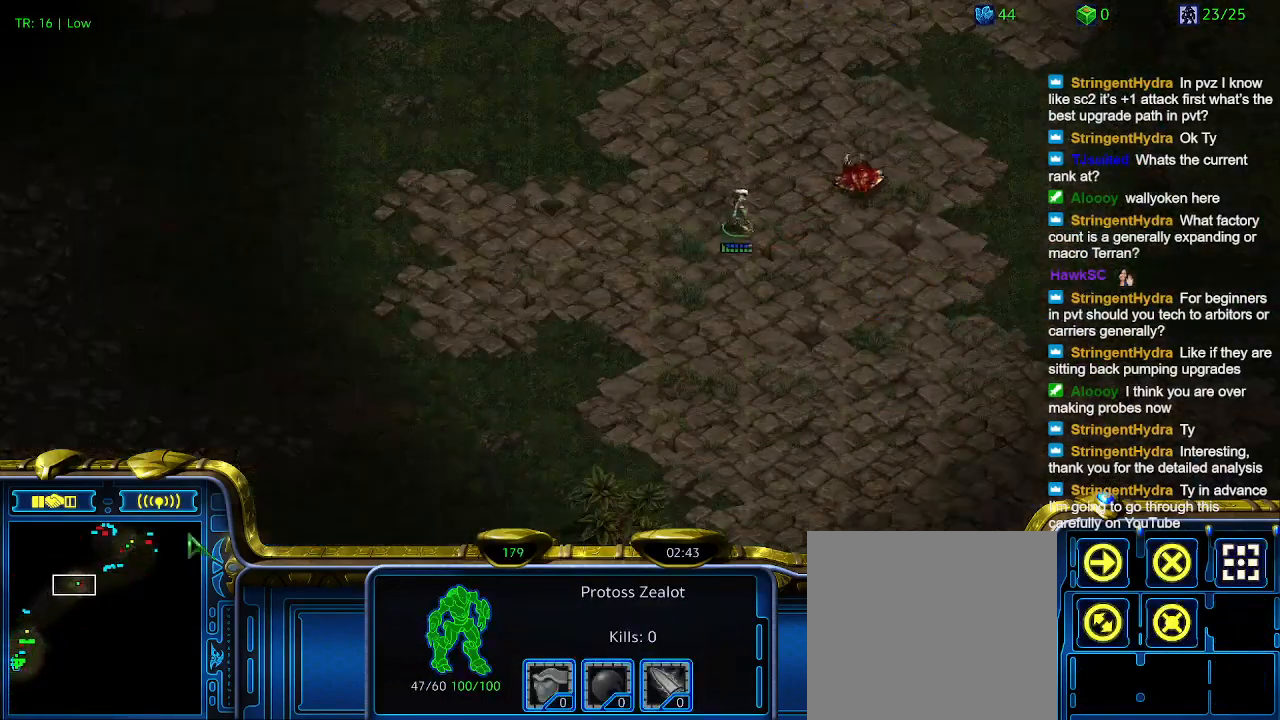
{"keys": [], "events": []}
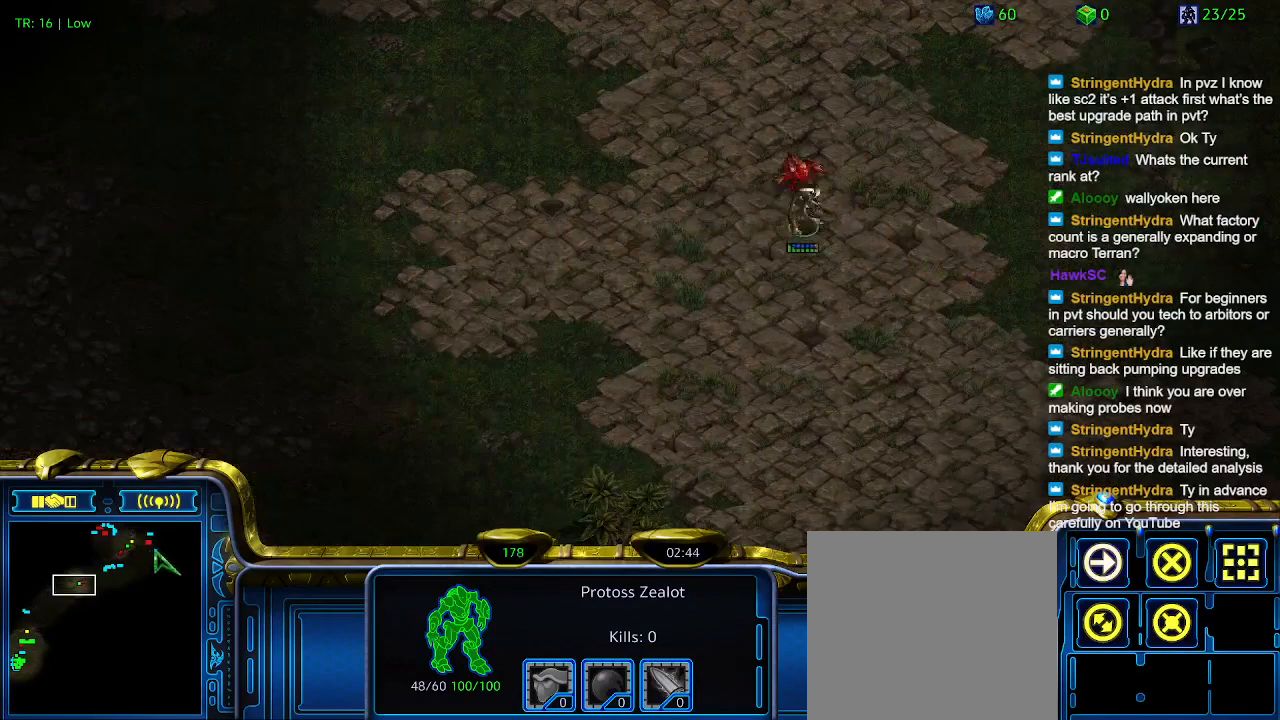
{"keys": [], "events": [[300, "a", "down"], [400, "a", "up"]]}
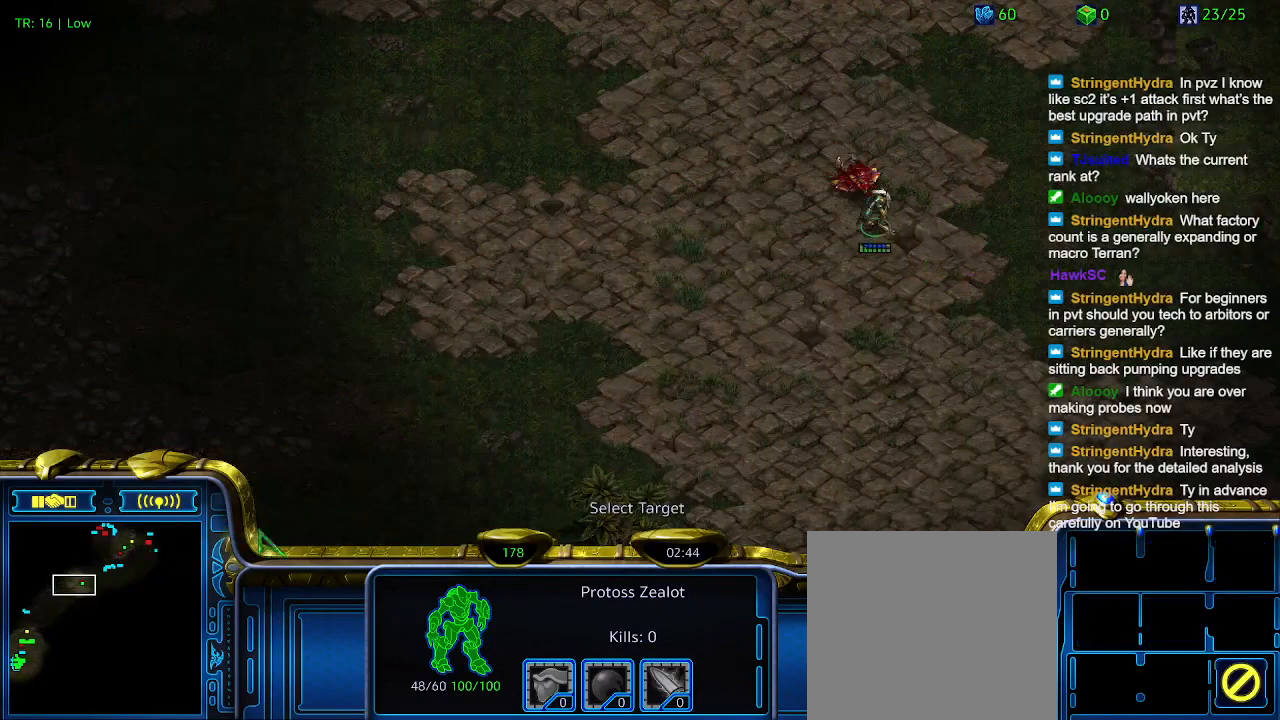
{"keys": [], "events": []}
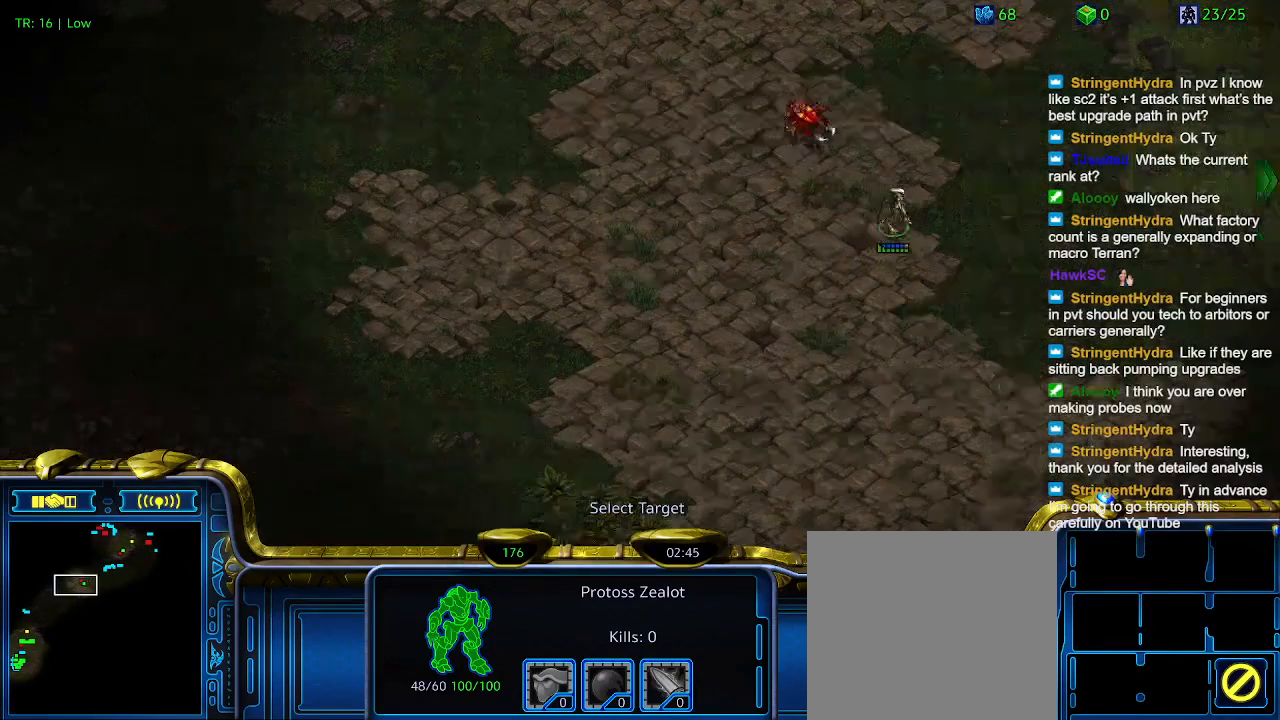
{"keys": [], "events": []}
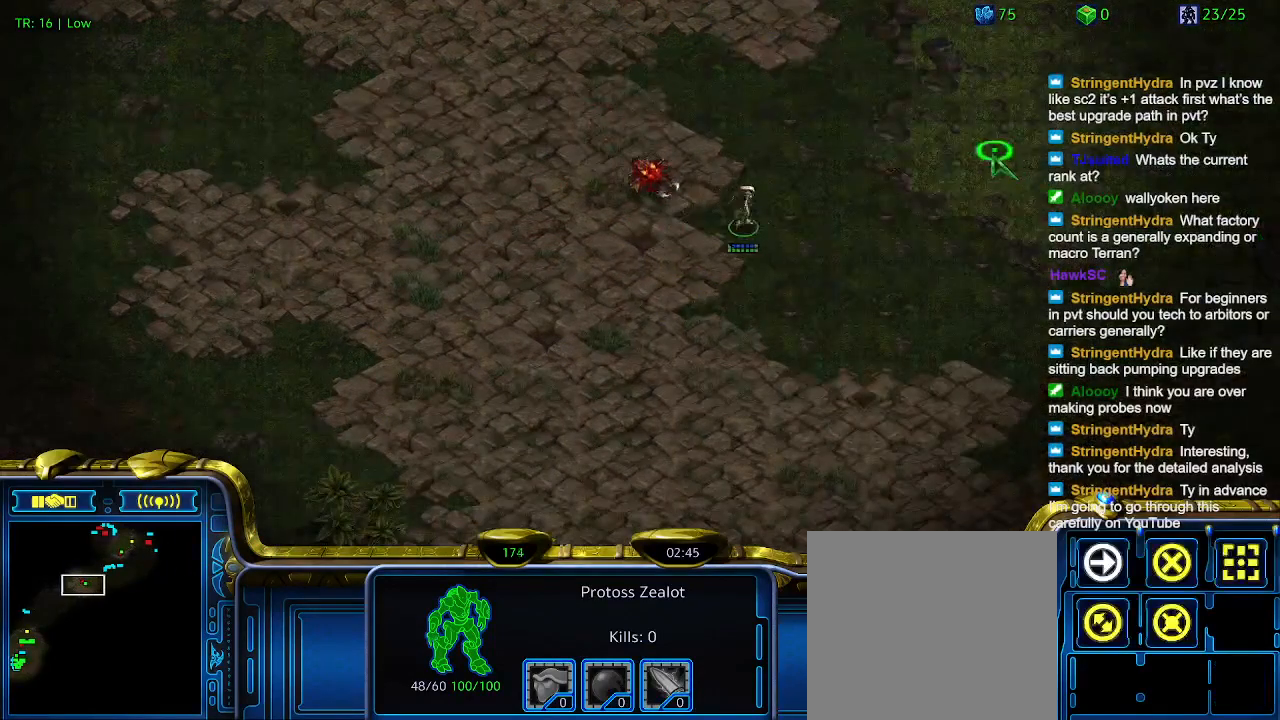
{"keys": [], "events": [[167, "a", "down"], [233, "a", "up"]]}